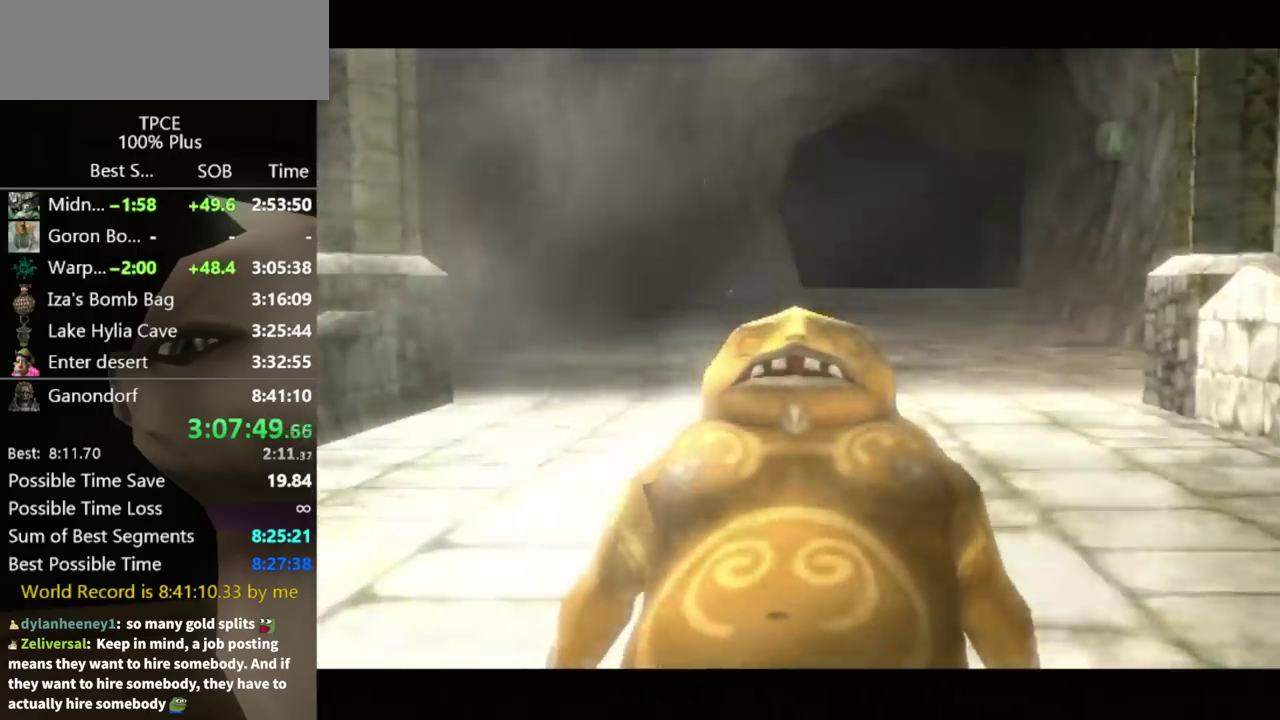
Gameplay with a controller (Nintendo layout); each line is a JSON object with the inputs held at the frame after it. "events" lists button and stick changes between this image and that frame as [ms after this image, input, new state], when the widget could be followed in between. Not read: L3 R3.
{"buttons": ["A"], "left_stick": "center", "right_stick": "center", "events": [[33, "A", "down"], [33, "B", "up"], [100, "A", "up"], [267, "B", "down"], [333, "A", "down"], [333, "B", "up"]]}
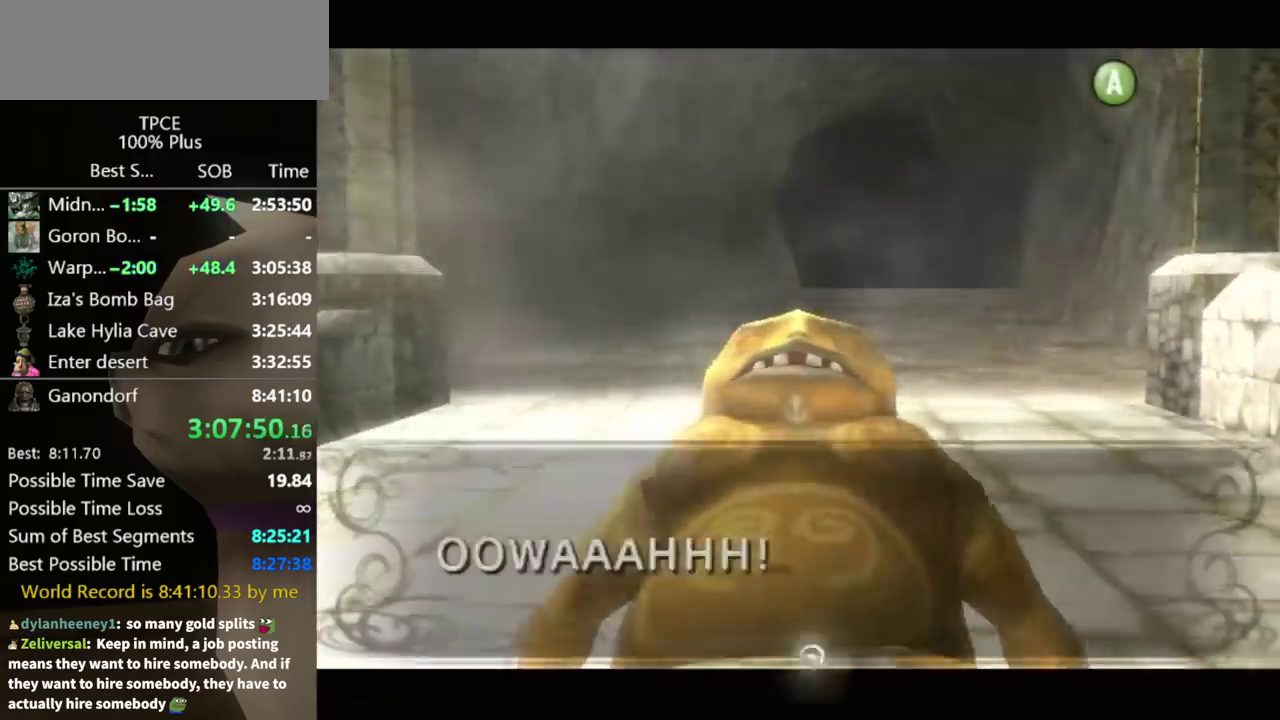
{"buttons": ["A"], "left_stick": "center", "right_stick": "center", "events": [[33, "A", "up"], [33, "B", "down"], [100, "A", "down"], [100, "B", "up"], [167, "A", "up"], [167, "B", "down"], [233, "B", "up"], [300, "B", "down"], [367, "B", "up"], [500, "A", "down"]]}
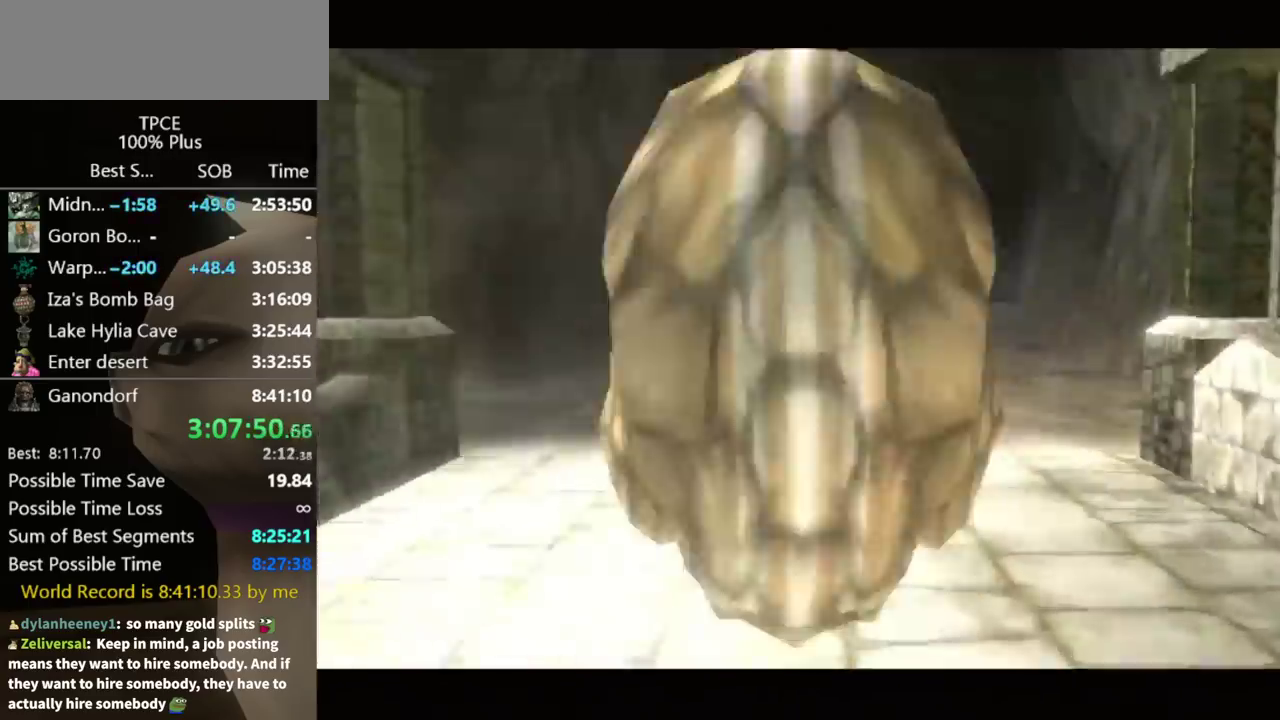
{"buttons": ["A"], "left_stick": "center", "right_stick": "center", "events": [[67, "A", "up"], [67, "B", "down"], [133, "A", "down"], [133, "B", "up"], [200, "A", "up"], [300, "A", "down"], [367, "A", "up"], [367, "B", "down"], [433, "B", "up"], [467, "A", "down"]]}
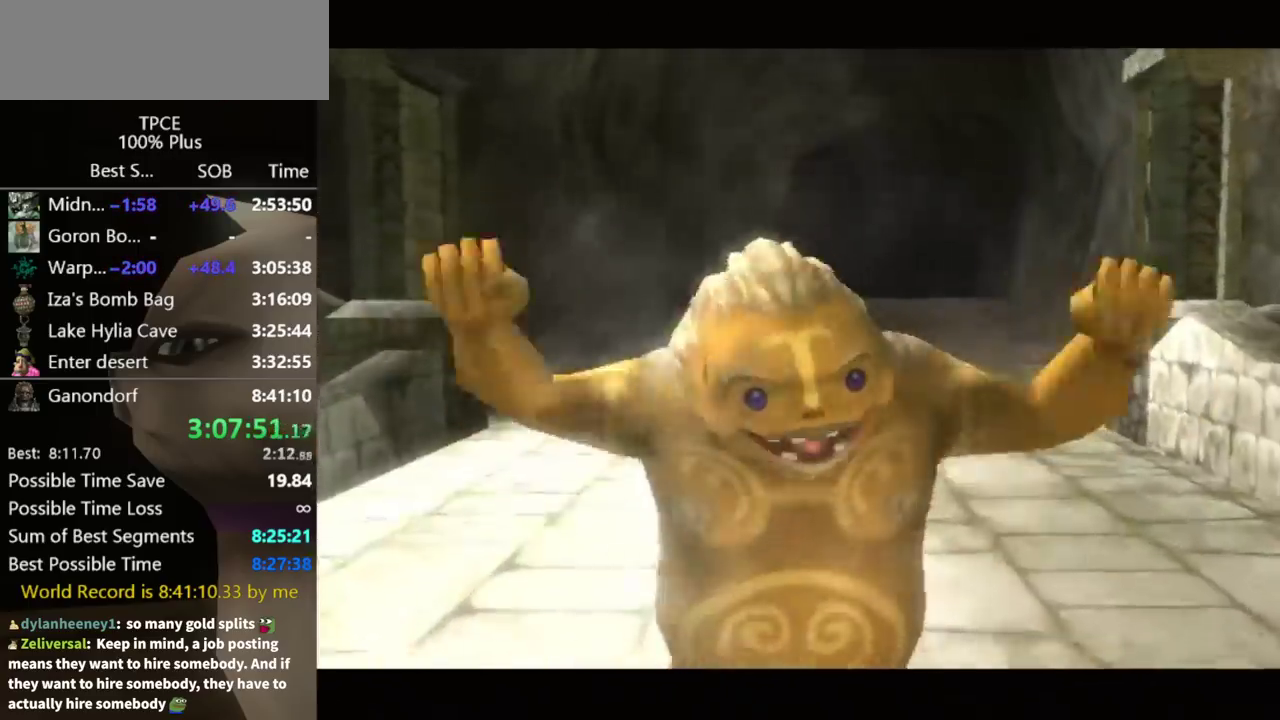
{"buttons": ["B"], "left_stick": "center", "right_stick": "center", "events": [[167, "A", "up"], [233, "B", "down"], [300, "A", "down"], [300, "B", "up"], [367, "A", "up"], [400, "B", "down"], [433, "A", "down"], [433, "B", "up"], [500, "A", "up"], [500, "B", "down"]]}
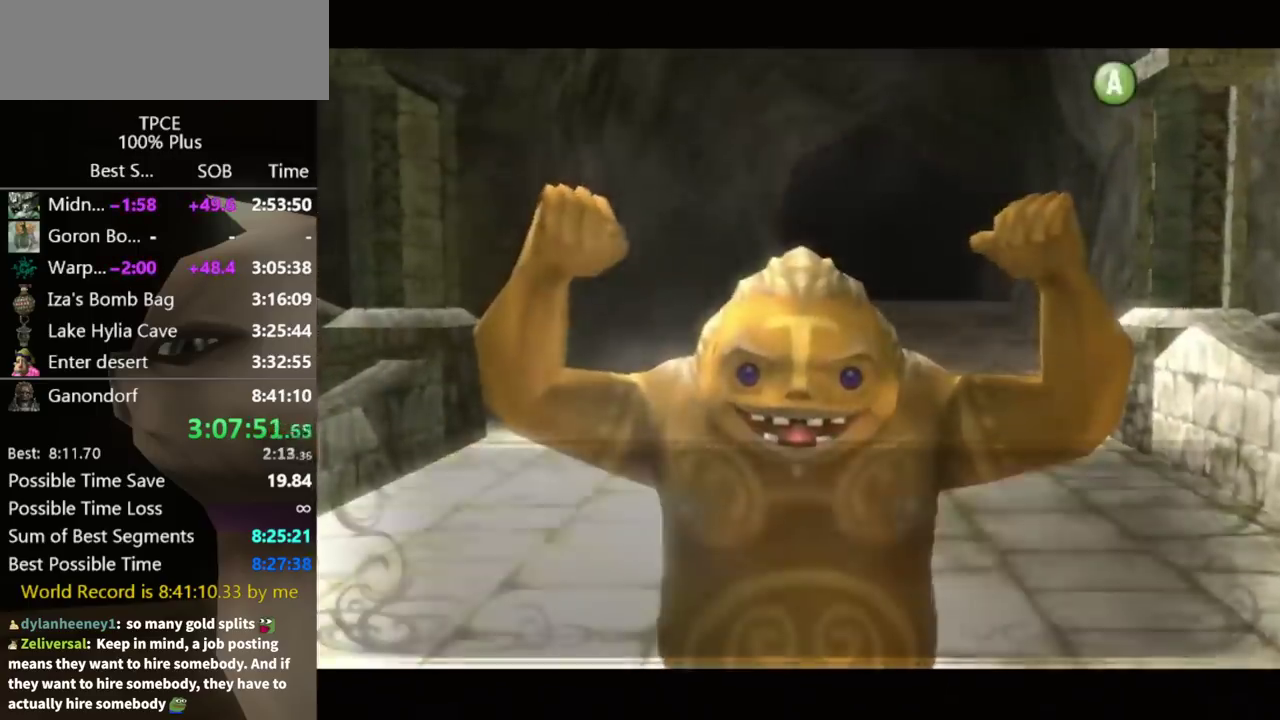
{"buttons": ["A"], "left_stick": "center", "right_stick": "center", "events": [[33, "B", "up"], [100, "A", "down"], [133, "A", "up"], [133, "B", "down"], [200, "B", "up"], [233, "A", "down"], [300, "A", "up"], [300, "B", "down"], [333, "B", "up"], [367, "A", "down"], [400, "A", "up"], [400, "B", "down"], [433, "B", "up"], [467, "A", "down"]]}
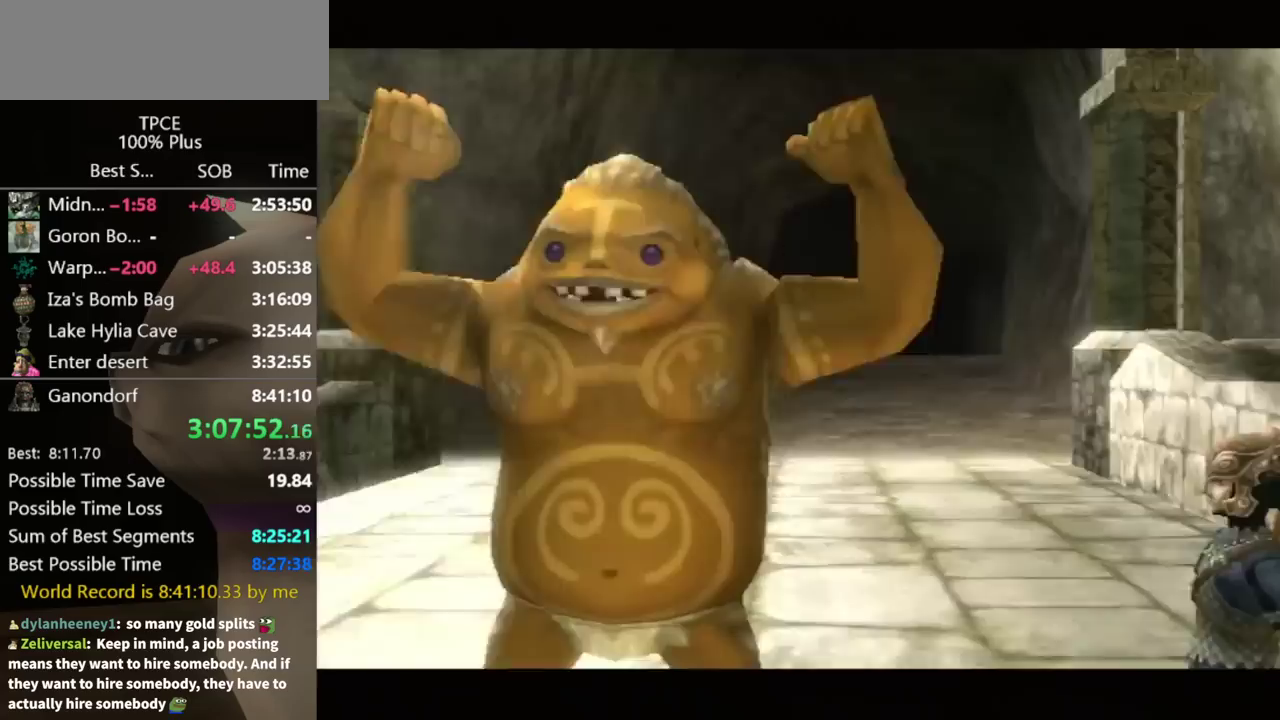
{"buttons": ["A"], "left_stick": "center", "right_stick": "center", "events": [[33, "A", "up"], [33, "B", "down"], [100, "A", "down"], [100, "B", "up"], [300, "A", "up"], [500, "A", "down"]]}
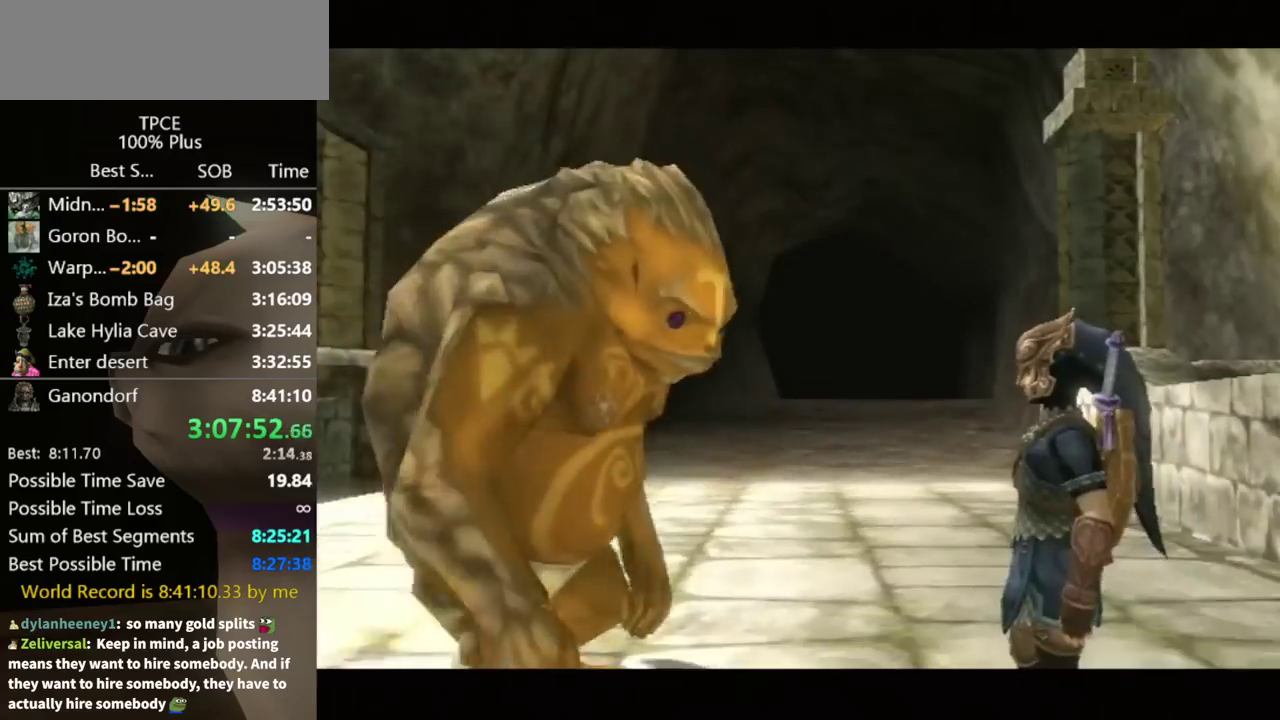
{"buttons": [], "left_stick": "center", "right_stick": "center", "events": [[33, "B", "down"], [67, "A", "up"], [100, "B", "up"], [133, "A", "down"], [167, "B", "down"], [200, "A", "up"], [233, "B", "up"], [267, "A", "down"], [333, "A", "up"], [433, "B", "down"], [500, "B", "up"]]}
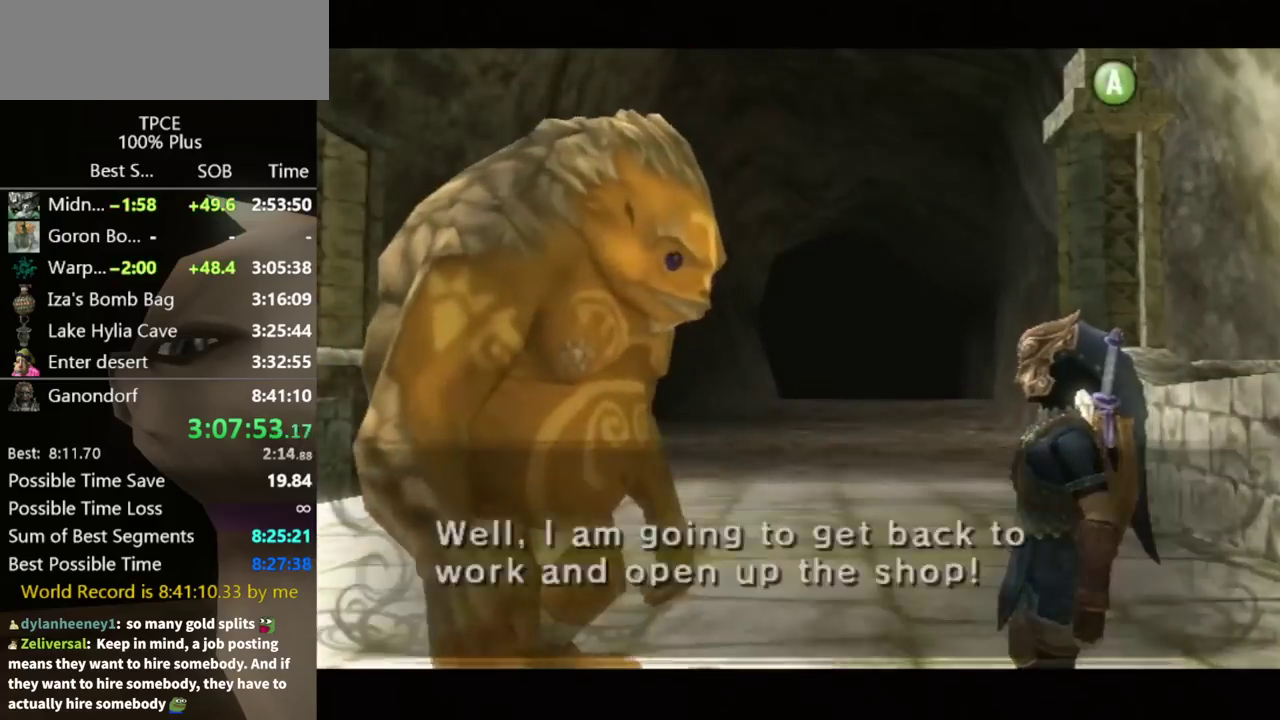
{"buttons": [], "left_stick": "center", "right_stick": "center", "events": [[33, "A", "down"], [100, "A", "up"], [167, "A", "down"], [233, "A", "up"], [300, "A", "down"], [367, "A", "up"]]}